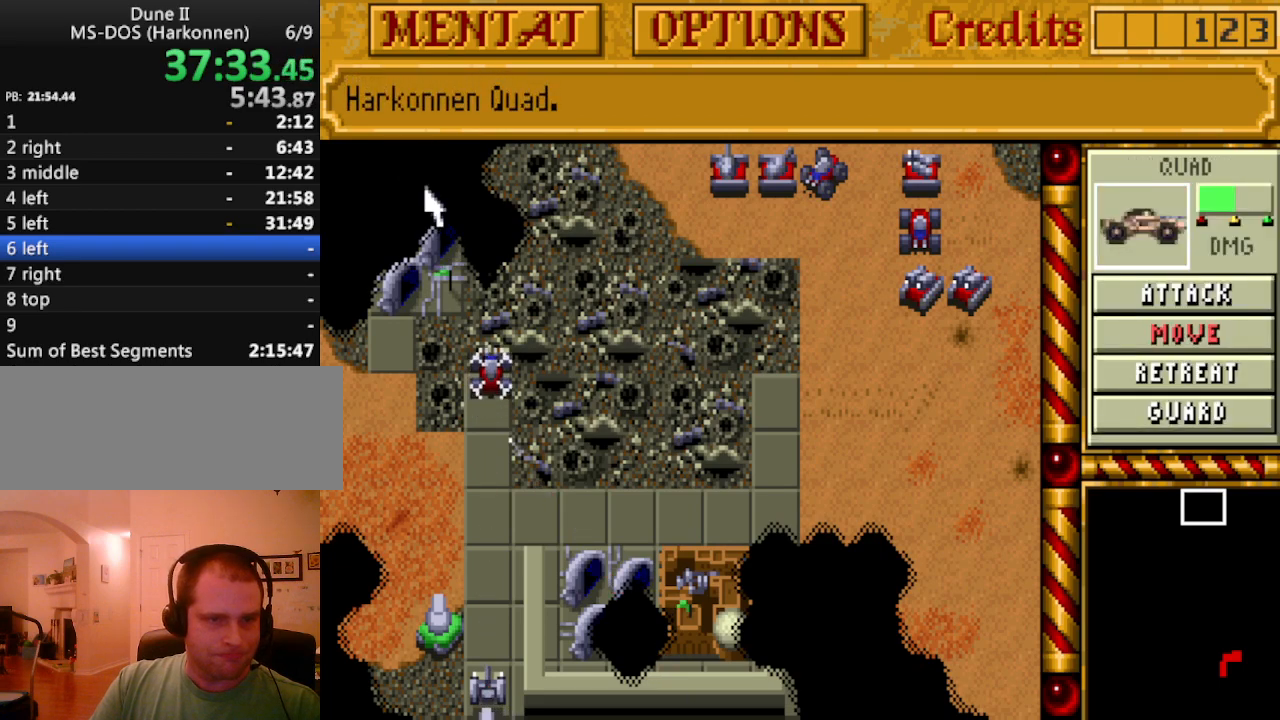
Gameplay with keyboard; each line is a JSON object with the keys held at the frame after it. "events" lists presses ("down") and releases ("up") of ".", "/", "0", "1", "2", "3", "4", "5", "6", "7", "8", "9", "a", "alt_l", "alt_r", "b", "backspace", "c", "caps_lock", "comma", "ctrl_l", "ctrl_r", "d", "down", "e", "equals", "escape", "f", "f1", "f10", "f11", "f12", "f2", "f3", "f4", "f5", "f6", "f7", "f8", "f9", "g", "h", "i", "j", "k", "l", "lbracket", "left", "m", "minus", "n", "o", "p", "q", "quote", "r", "rbracket", "return", "right", "s", "semicolon", "shift_l", "shift_r", "space", "super_l", "super_r", "t", "tab", "tilde", "u", "up", "v", "w", "x", "y" and "z" between this image and that frame as [ms after this image, input, new state], when the widget could be followed in between. No other keys are recorded. Mouse input is not recorded.
{"keys": [], "events": []}
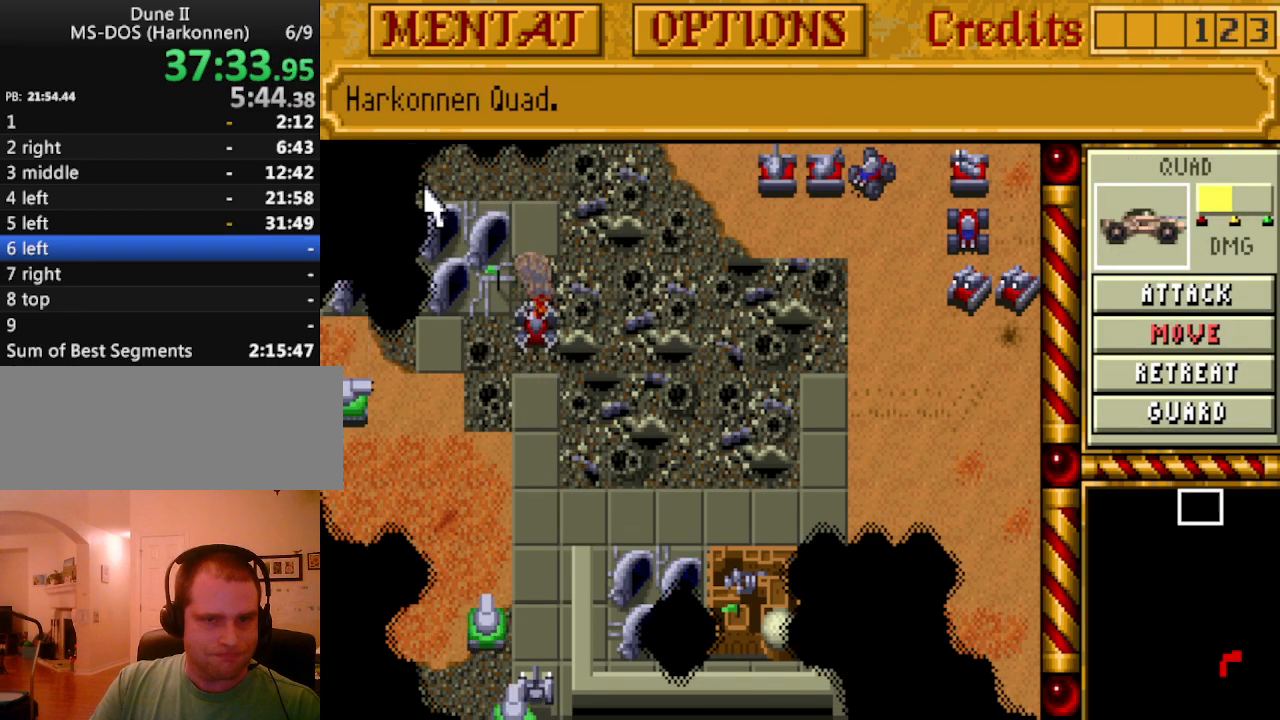
{"keys": [], "events": [[17, "left", "down"], [117, "left", "up"], [200, "left", "down"], [250, "left", "up"]]}
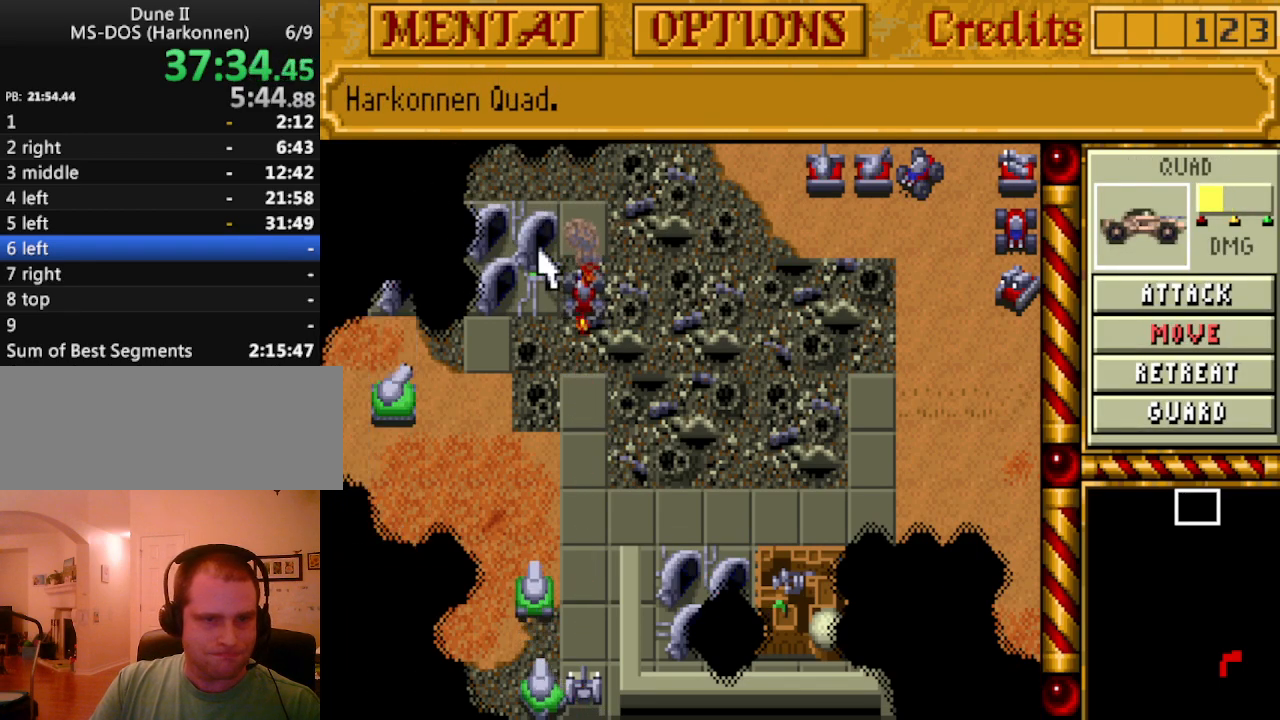
{"keys": [], "events": []}
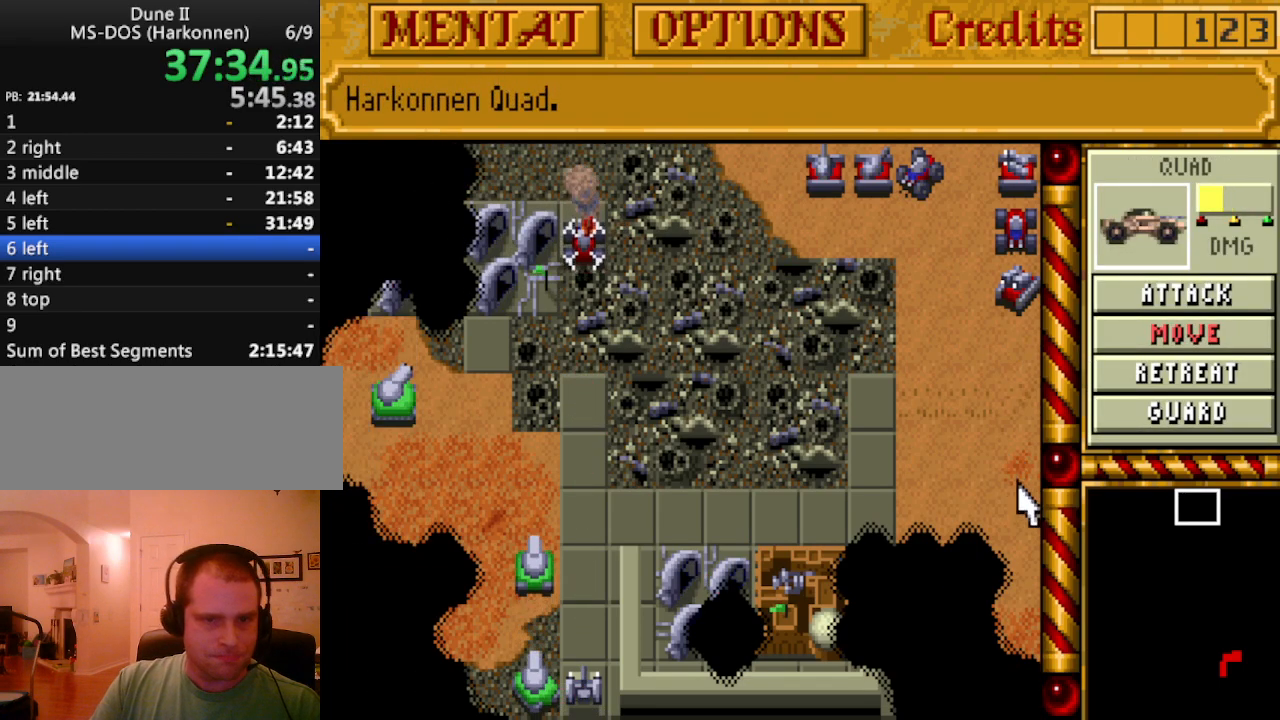
{"keys": [], "events": []}
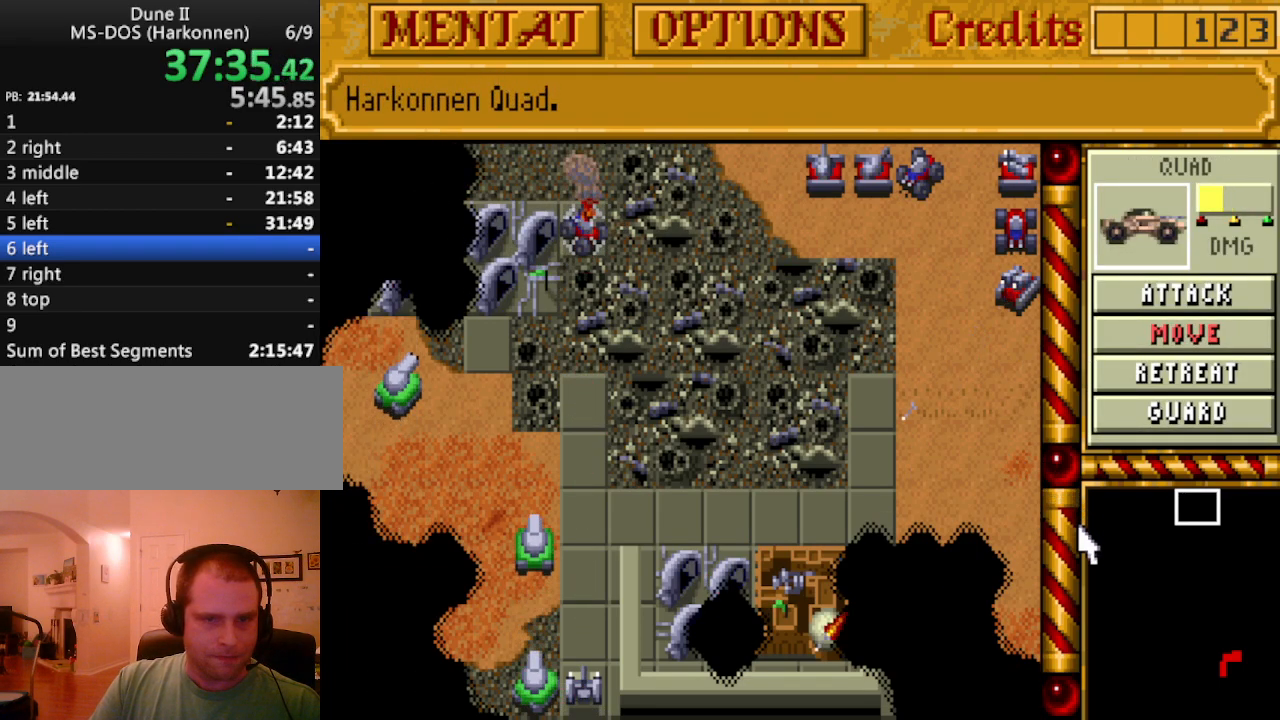
{"keys": [], "events": []}
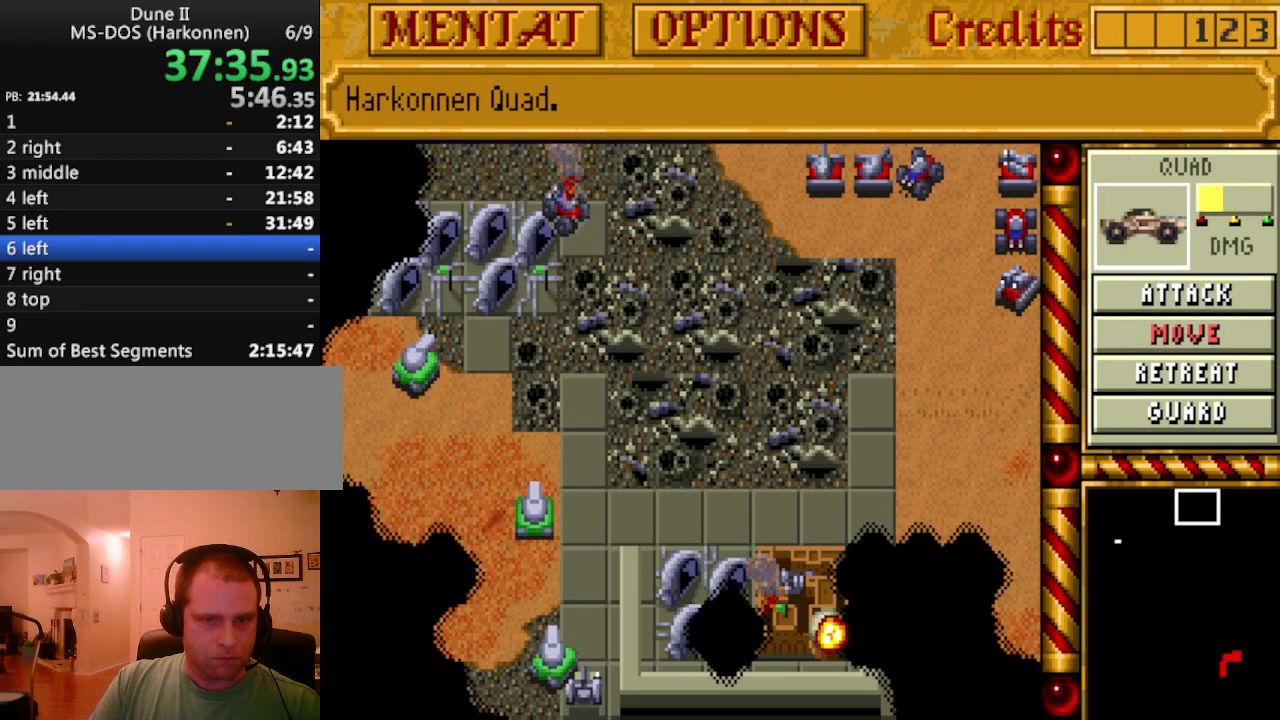
{"keys": [], "events": [[33, "m", "down"], [117, "m", "up"]]}
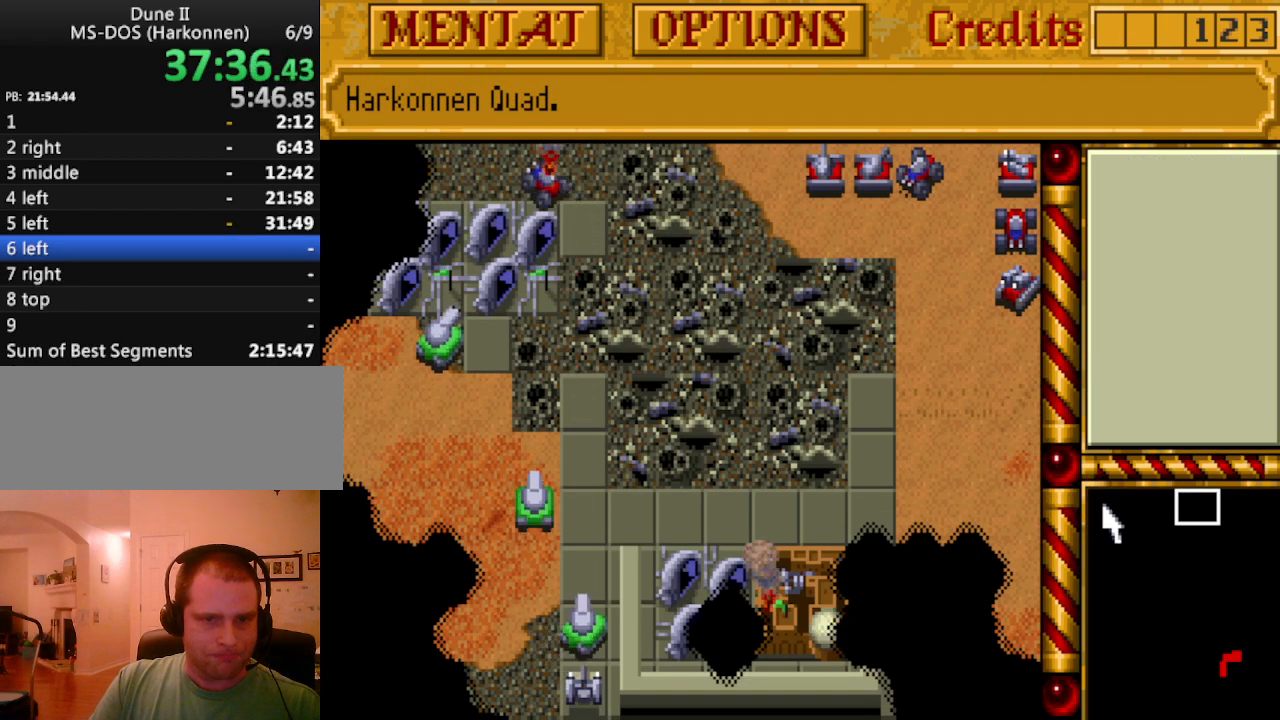
{"keys": [], "events": [[317, "right", "down"], [417, "right", "up"]]}
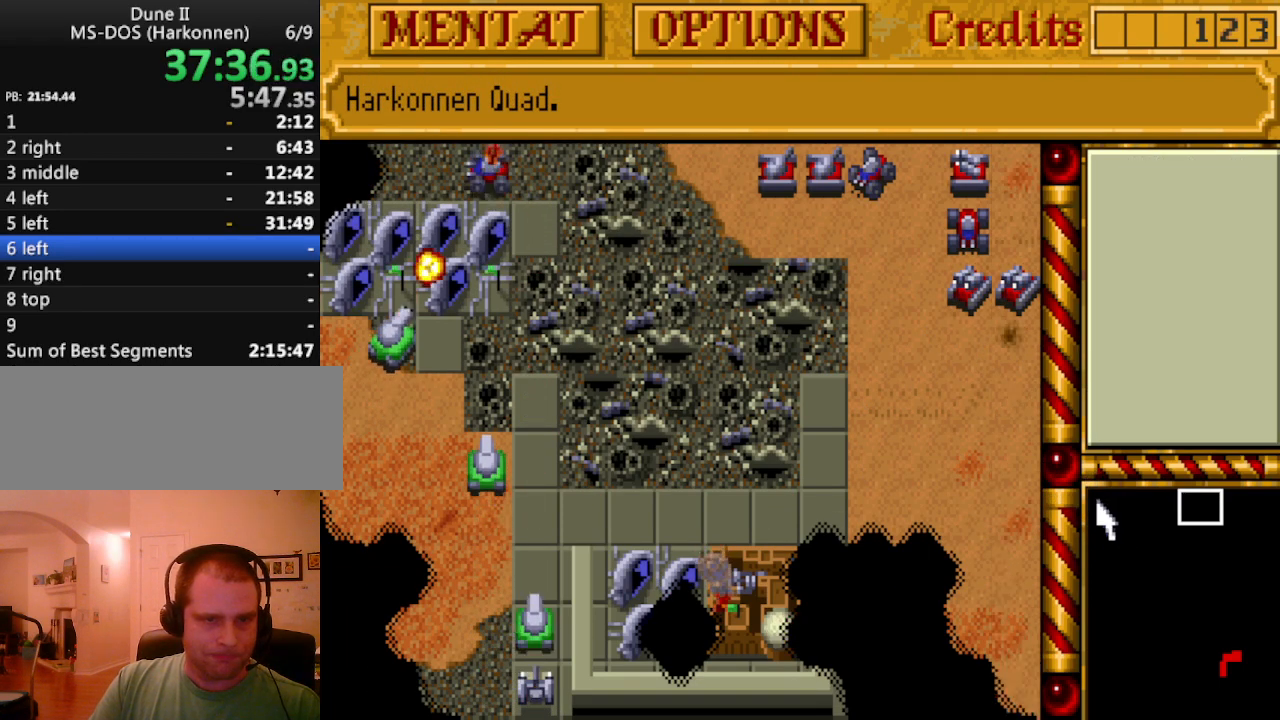
{"keys": [], "events": []}
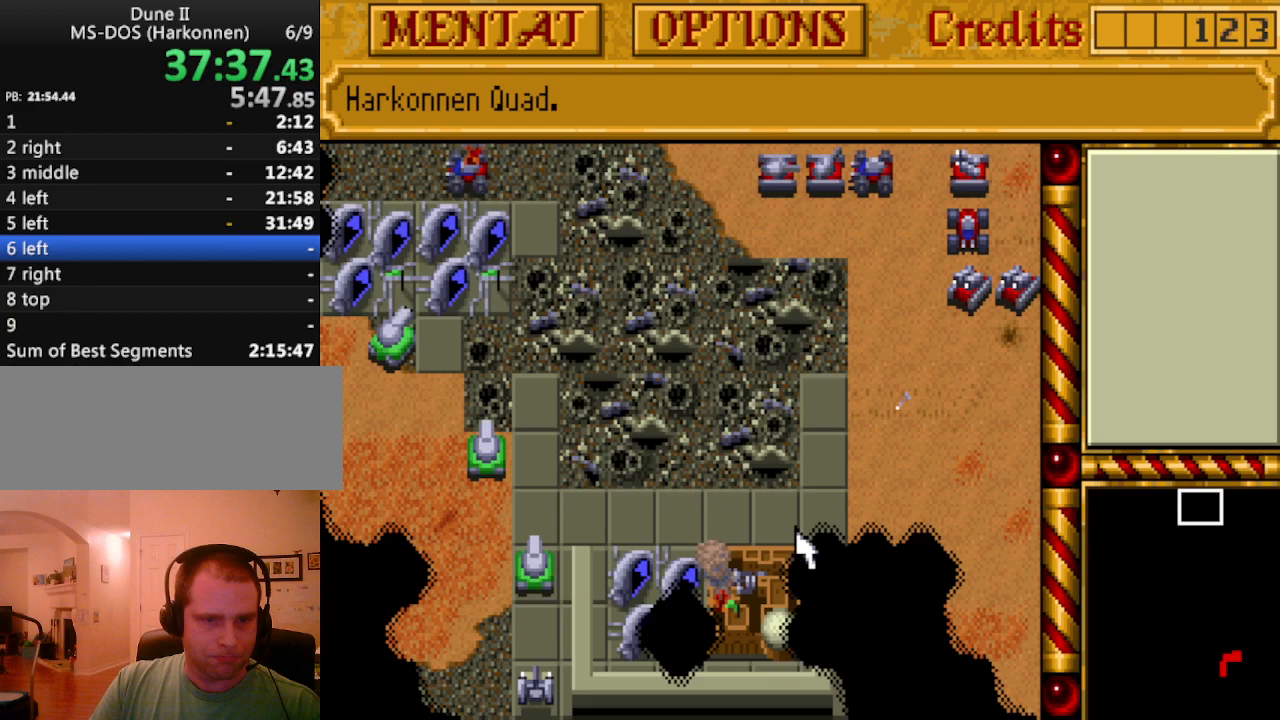
{"keys": [], "events": [[117, "right", "down"], [217, "right", "up"]]}
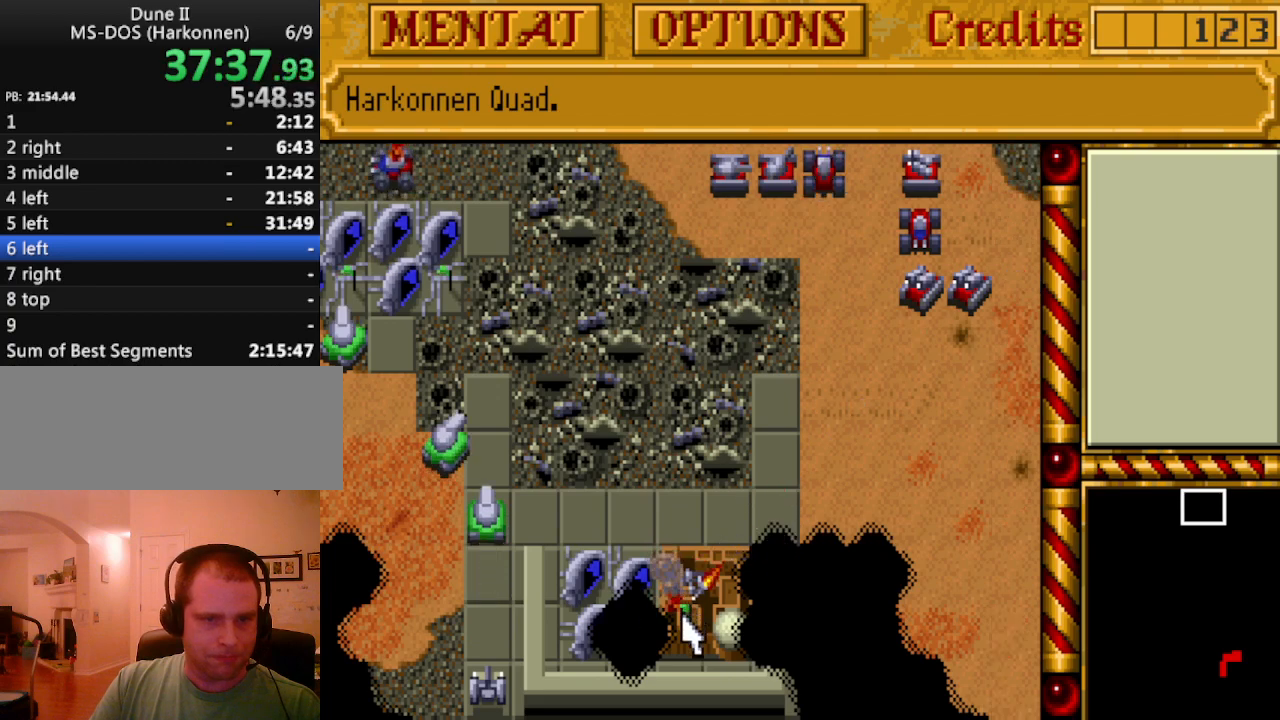
{"keys": ["right"], "events": [[467, "right", "down"]]}
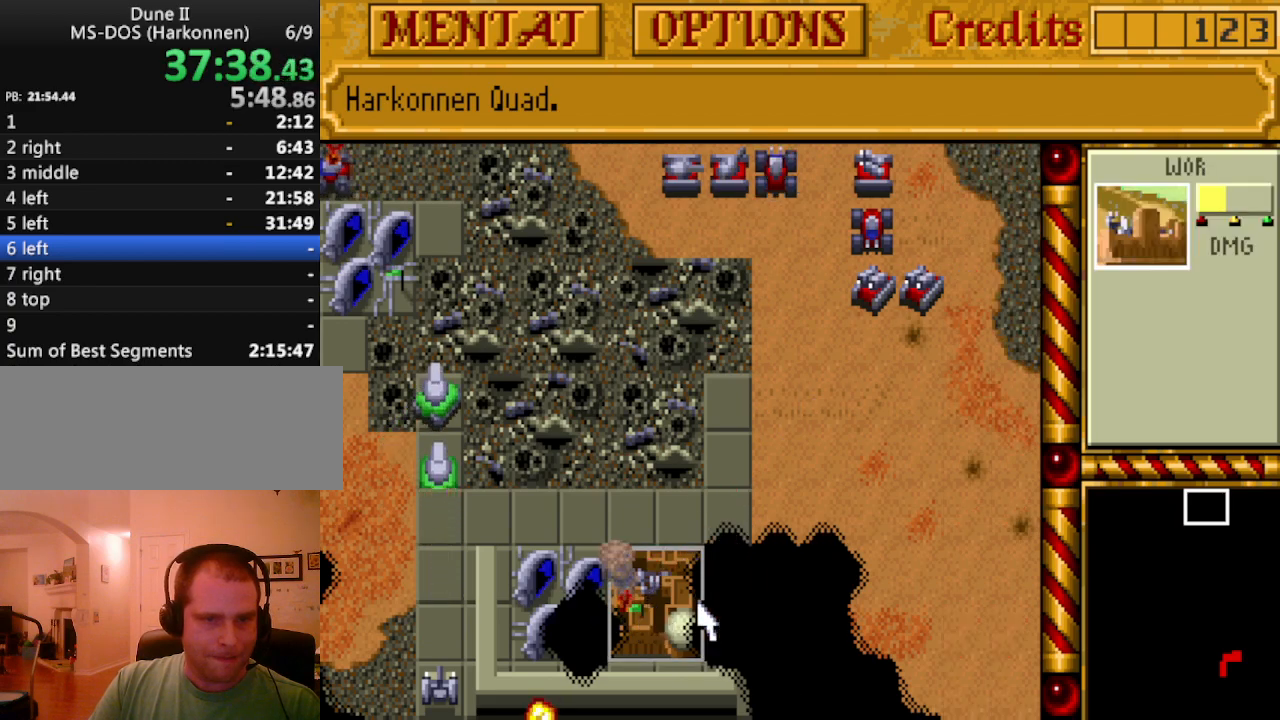
{"keys": [], "events": [[17, "right", "up"], [333, "right", "down"], [433, "right", "up"]]}
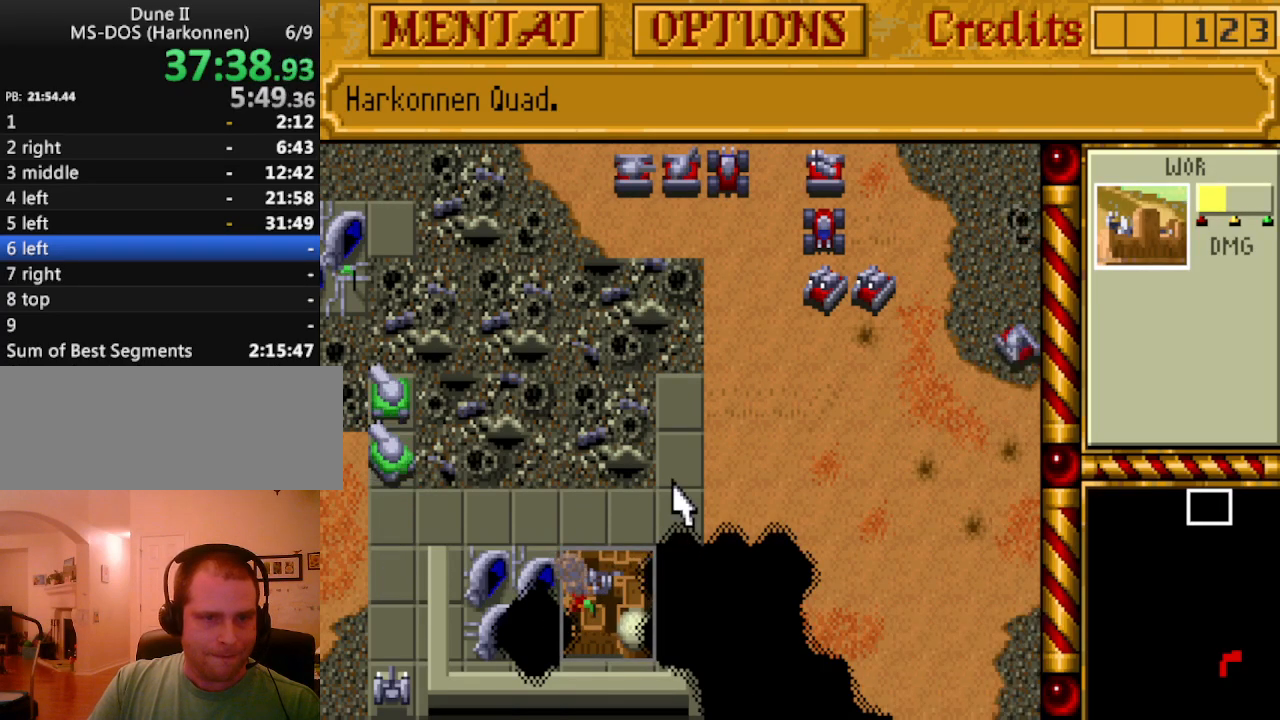
{"keys": [], "events": [[400, "right", "down"], [500, "right", "up"]]}
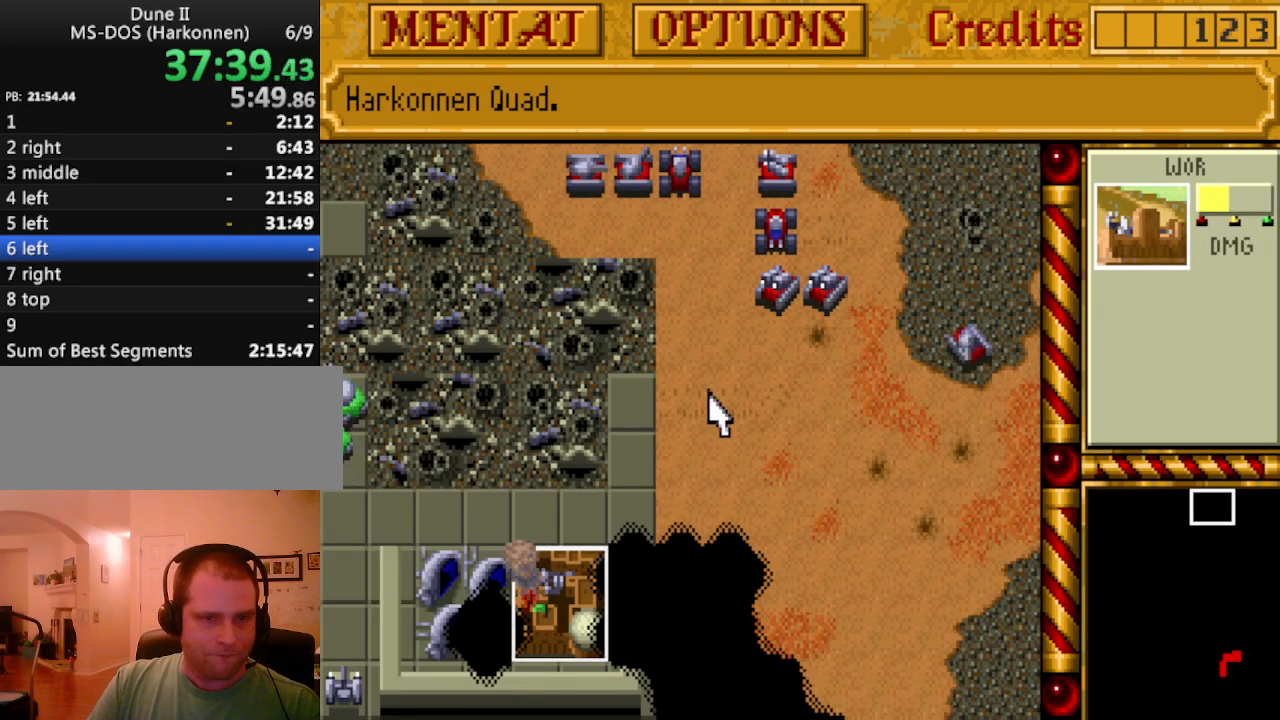
{"keys": [], "events": []}
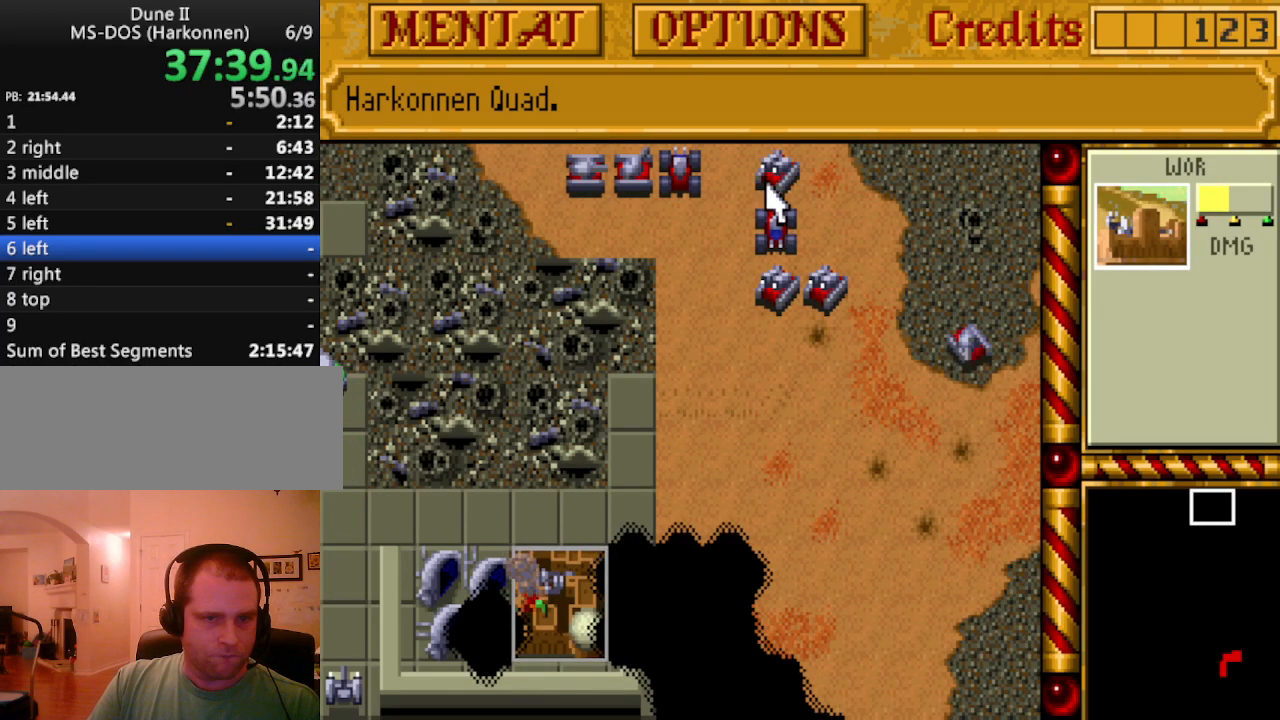
{"keys": [], "events": []}
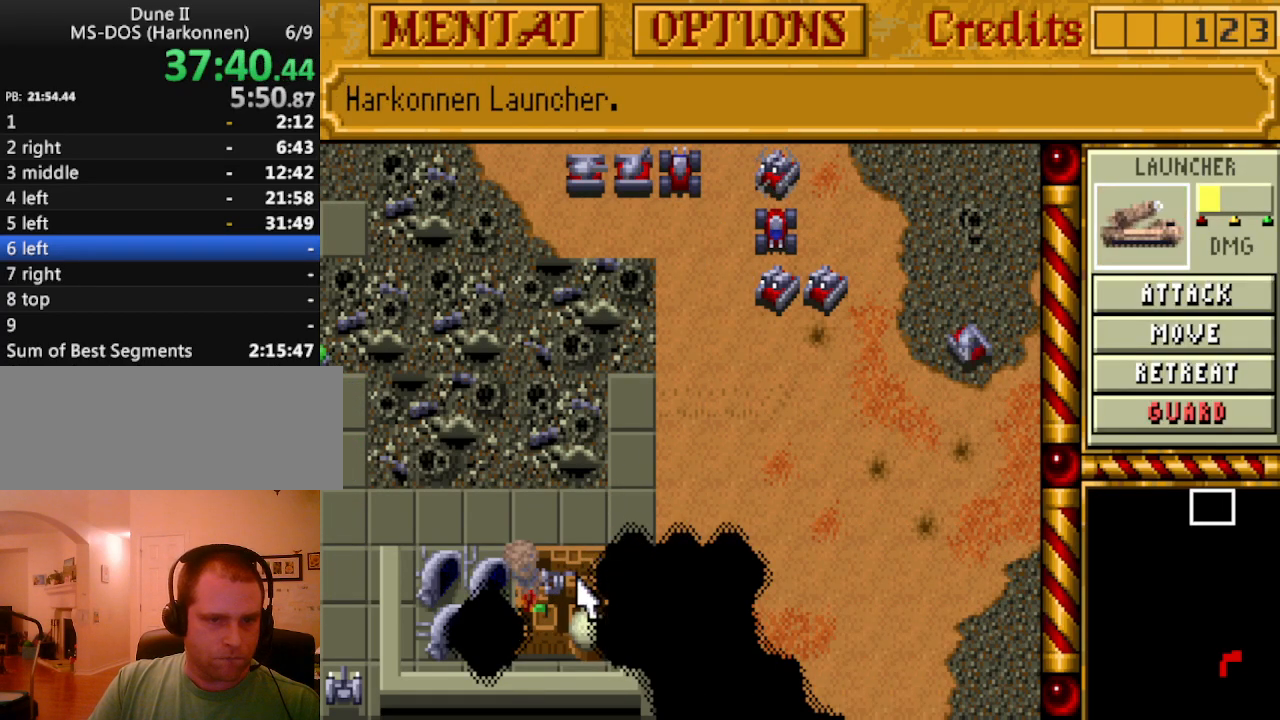
{"keys": [], "events": [[67, "a", "down"], [167, "a", "up"]]}
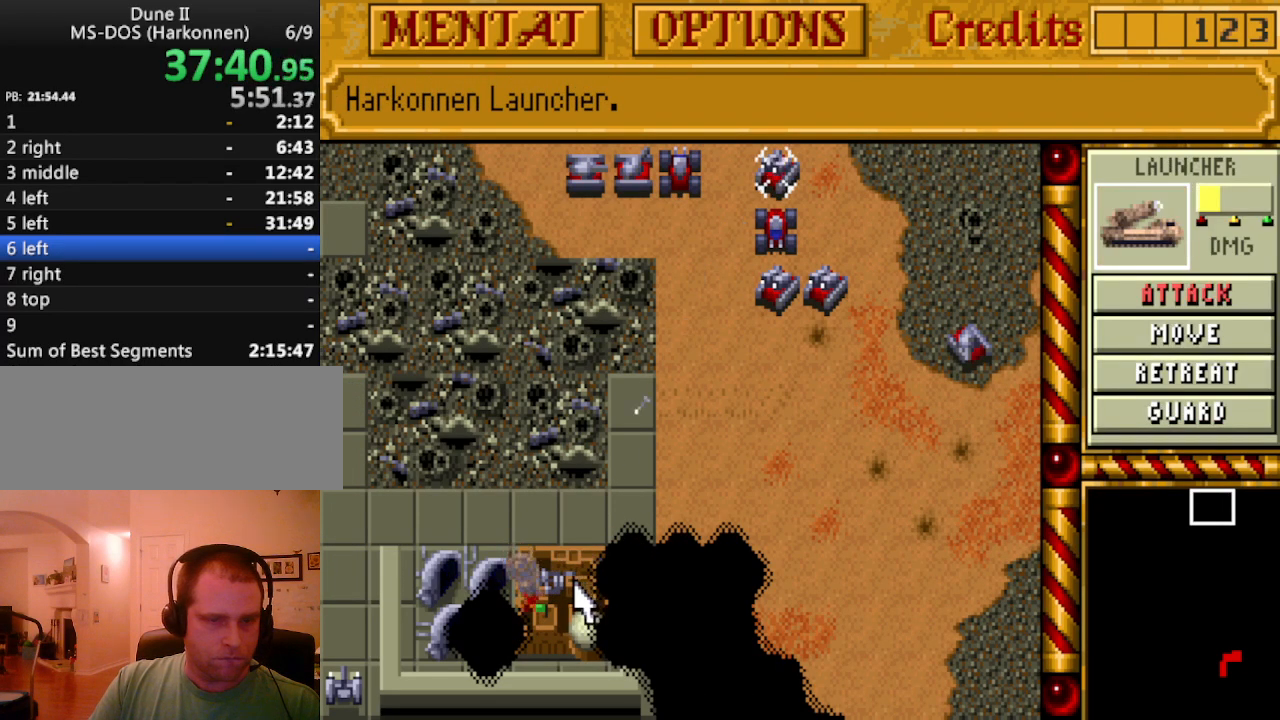
{"keys": [], "events": []}
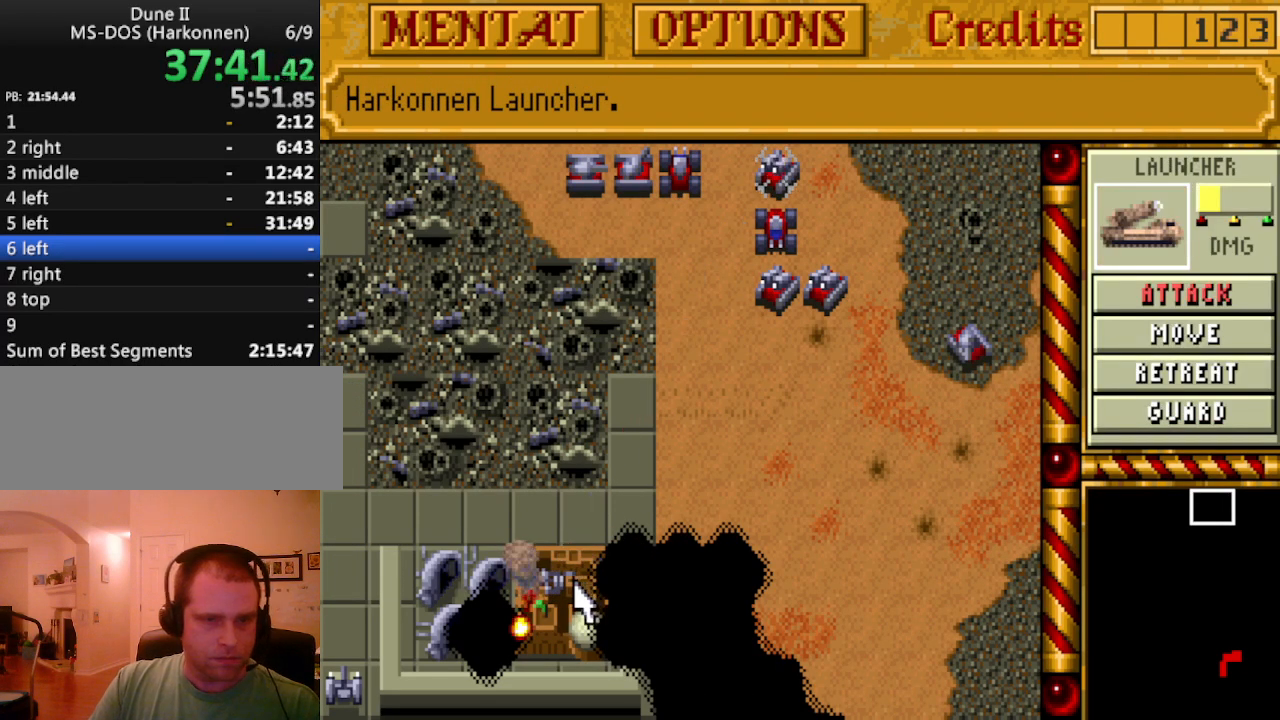
{"keys": ["left"], "events": [[150, "left", "down"], [200, "left", "up"], [283, "left", "down"], [433, "left", "up"], [467, "left", "down"]]}
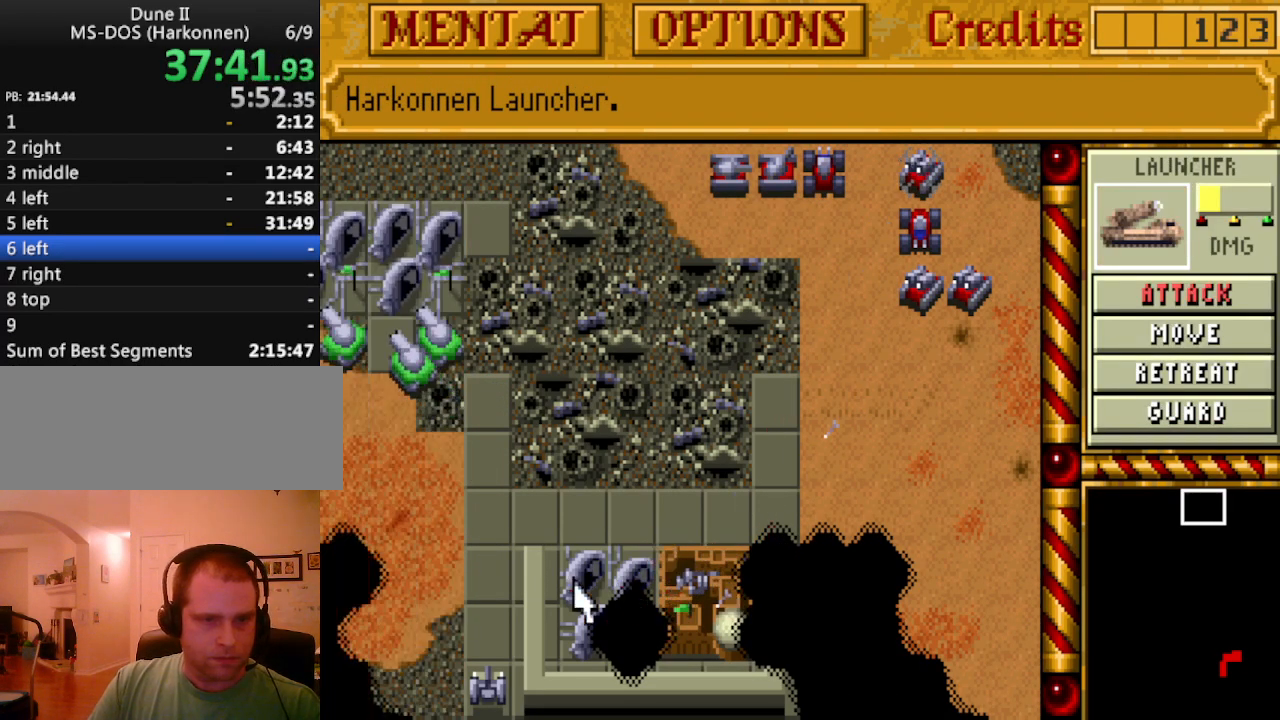
{"keys": [], "events": [[67, "left", "up"]]}
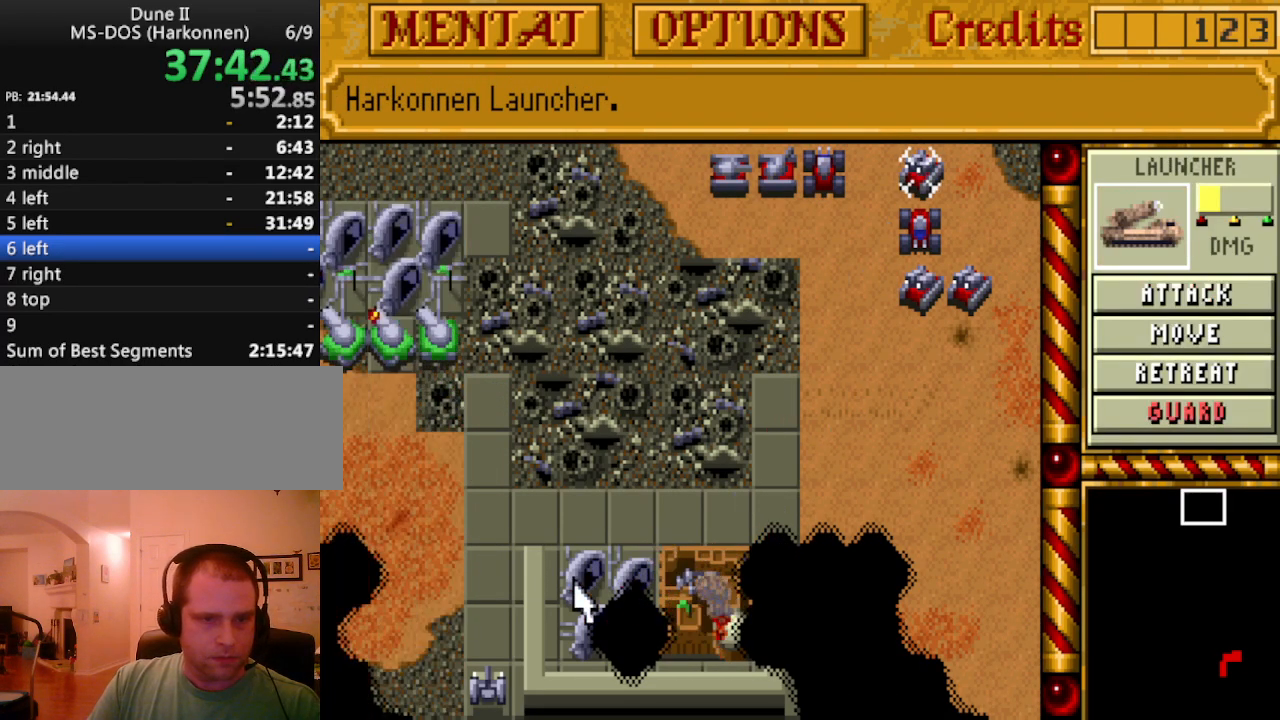
{"keys": [], "events": [[450, "left", "down"], [500, "left", "up"]]}
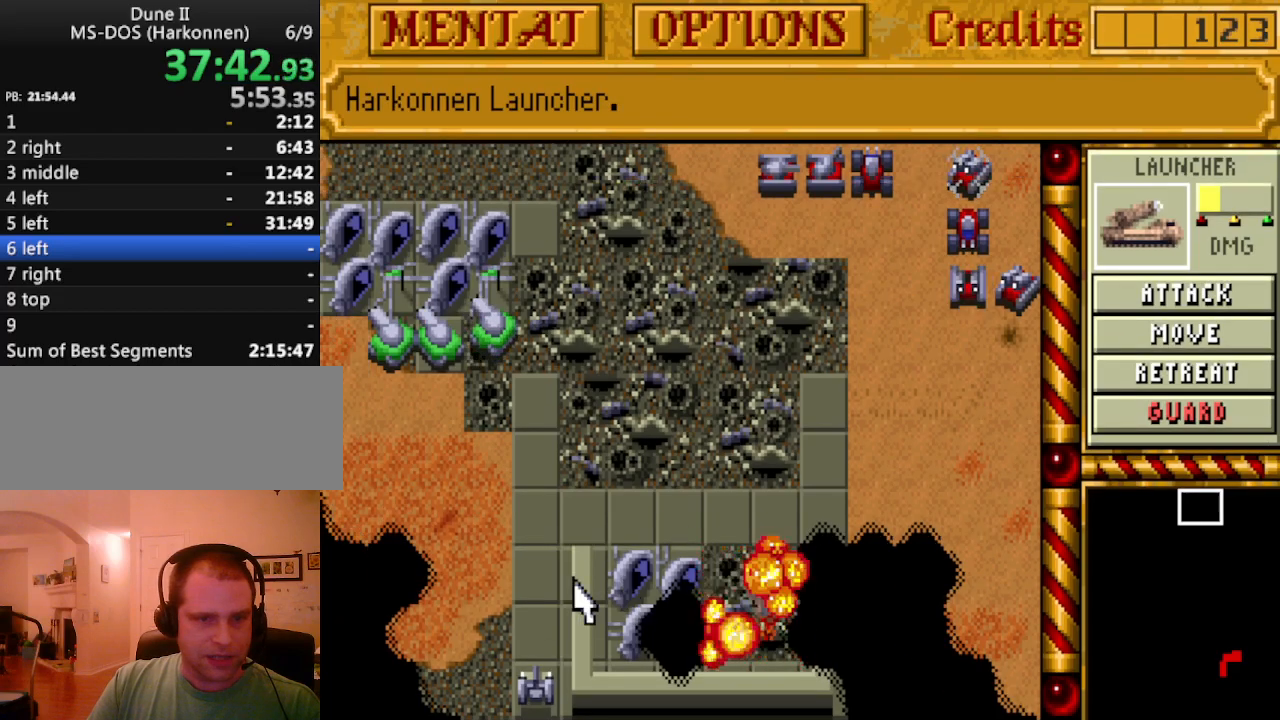
{"keys": ["right"], "events": [[467, "right", "down"]]}
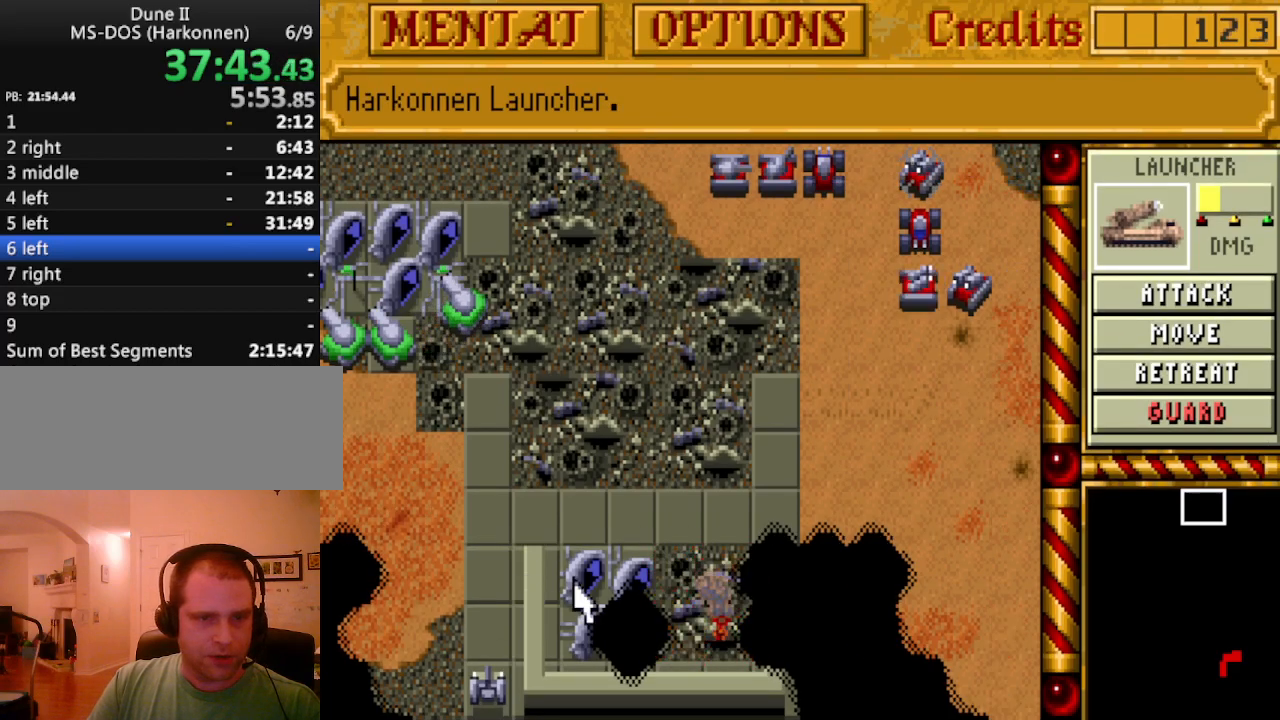
{"keys": [], "events": [[67, "right", "up"], [433, "right", "down"], [483, "right", "up"]]}
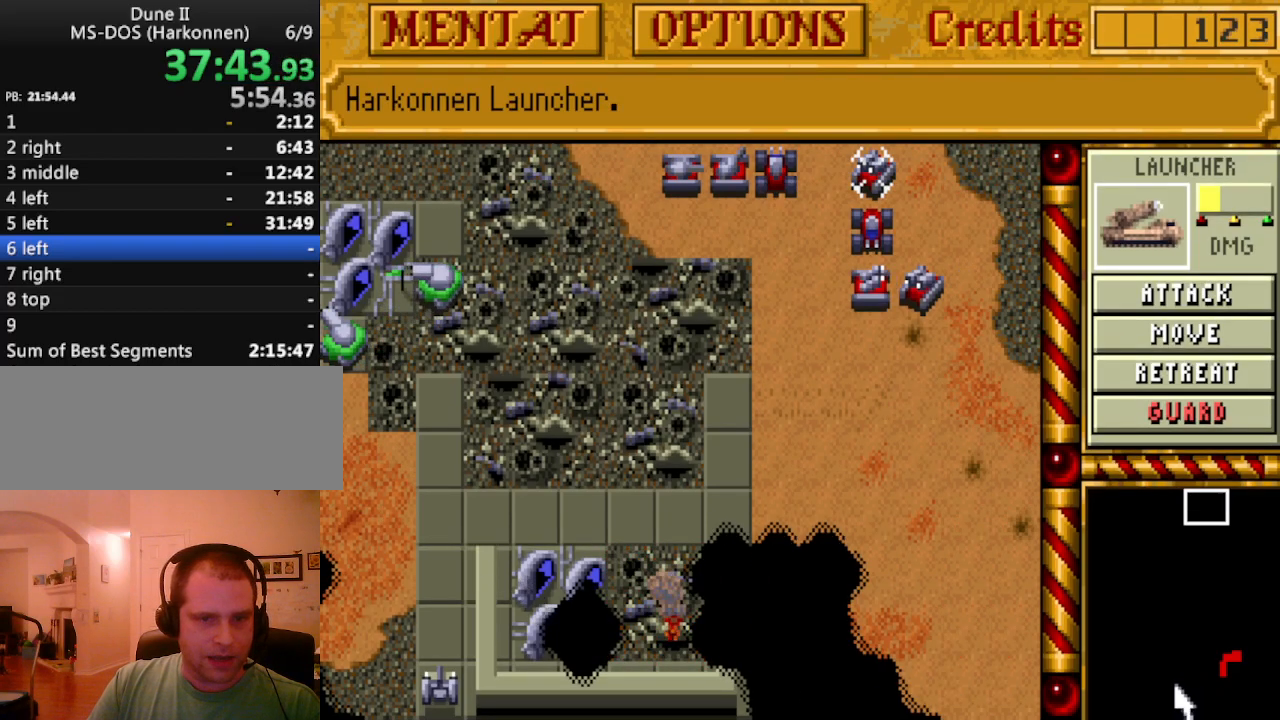
{"keys": [], "events": [[217, "left", "down"], [267, "left", "up"], [400, "right", "down"], [500, "right", "up"]]}
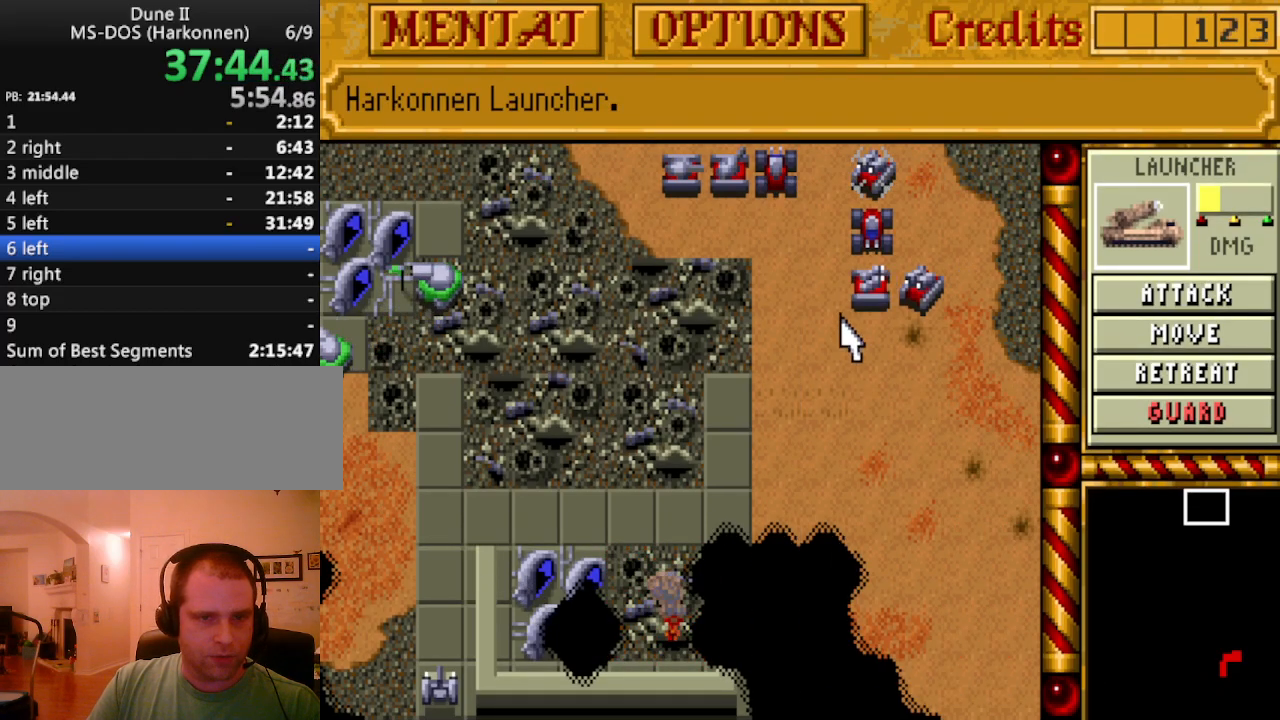
{"keys": [], "events": []}
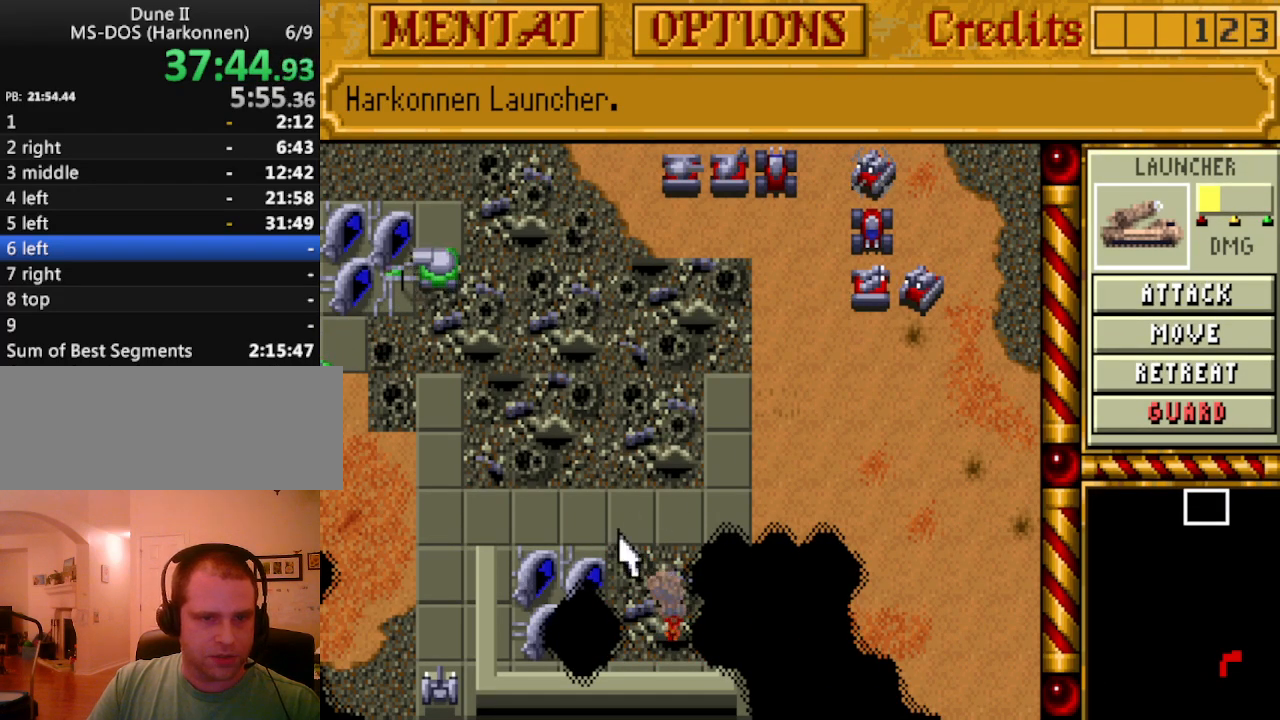
{"keys": ["a"], "events": [[383, "a", "down"]]}
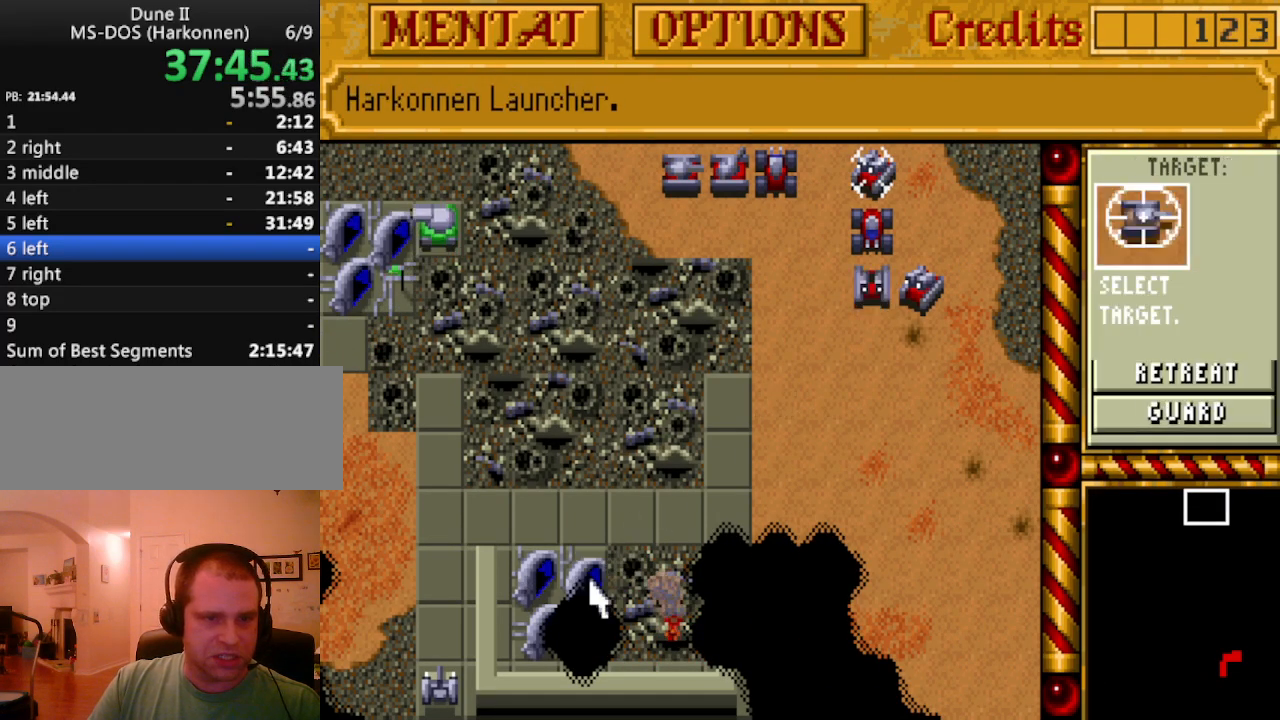
{"keys": [], "events": [[33, "a", "up"]]}
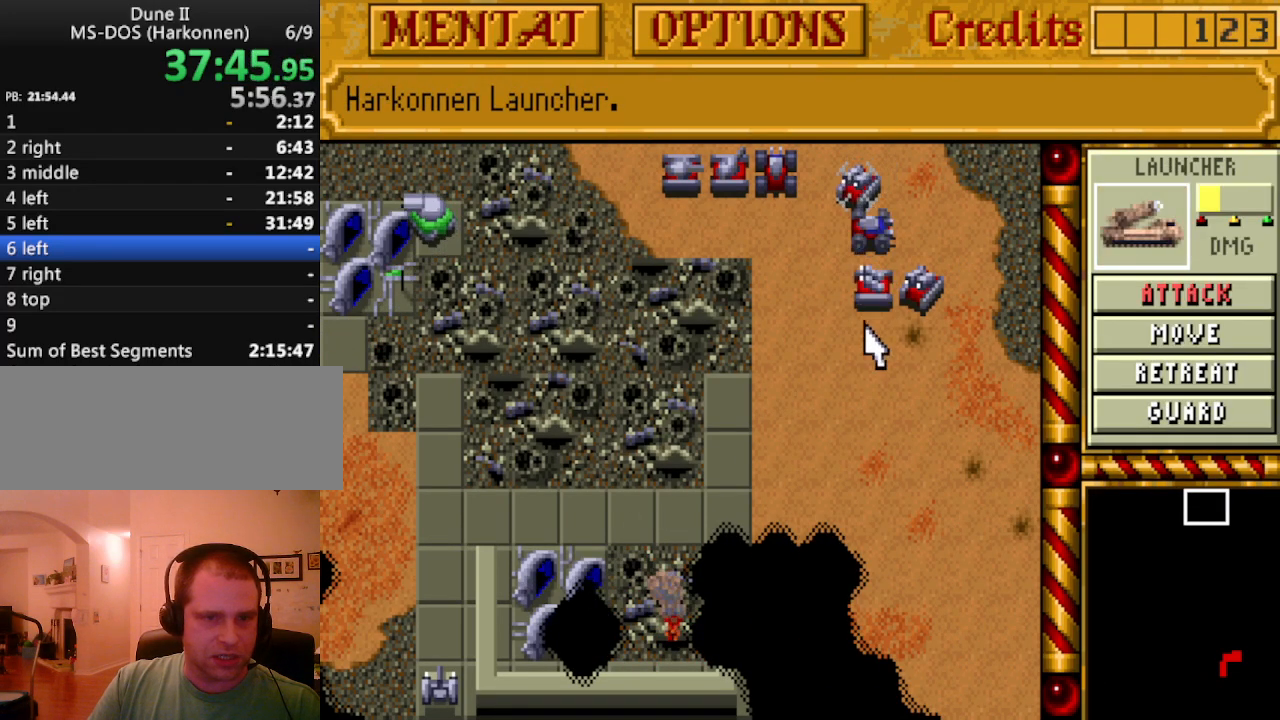
{"keys": [], "events": []}
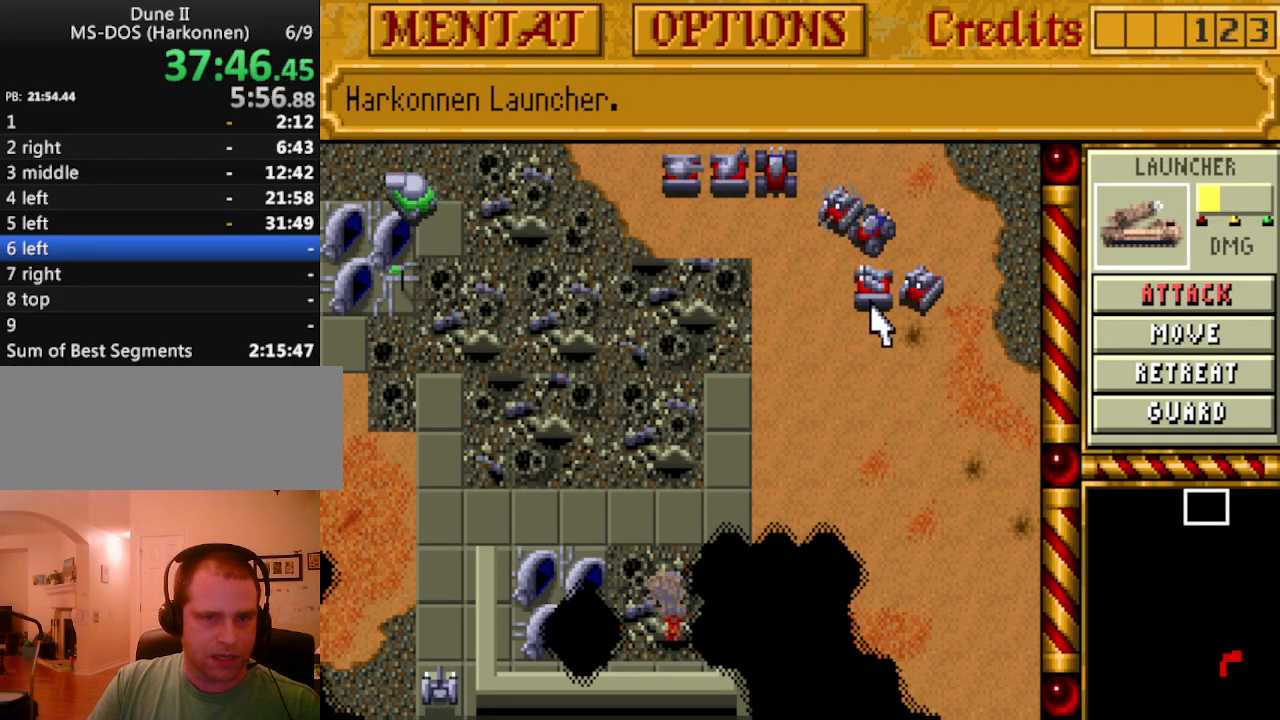
{"keys": [], "events": []}
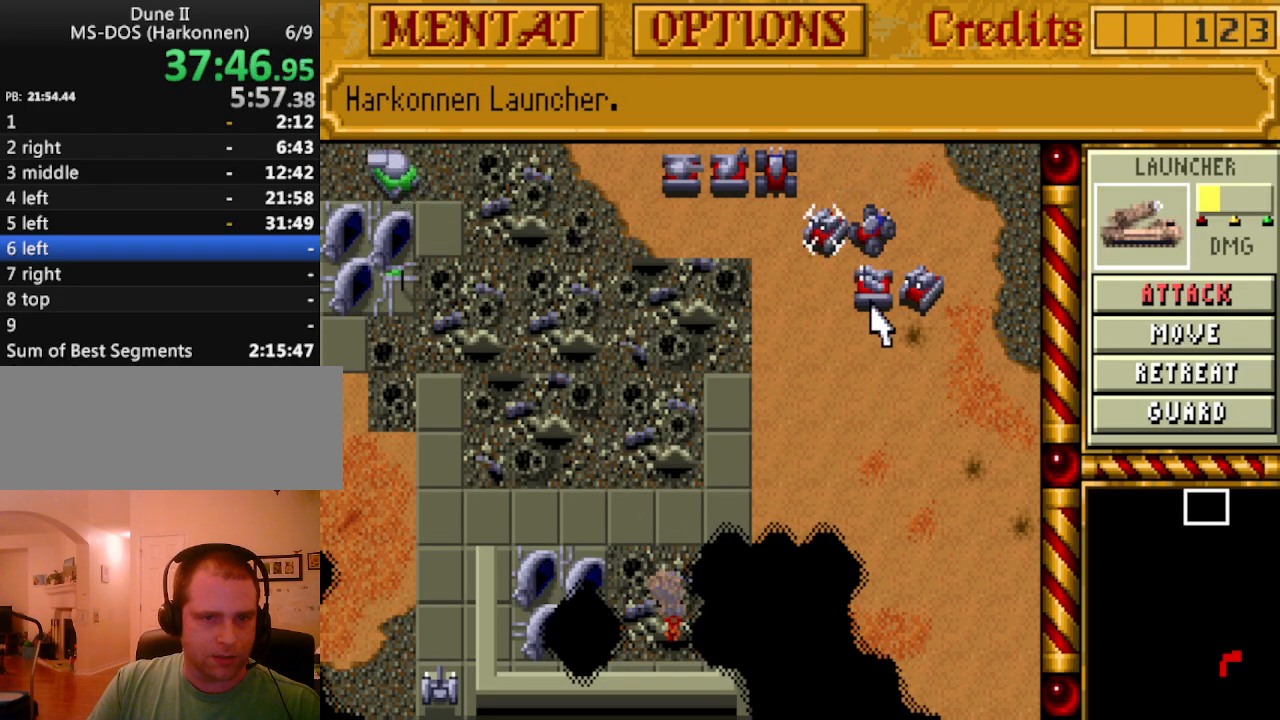
{"keys": [], "events": []}
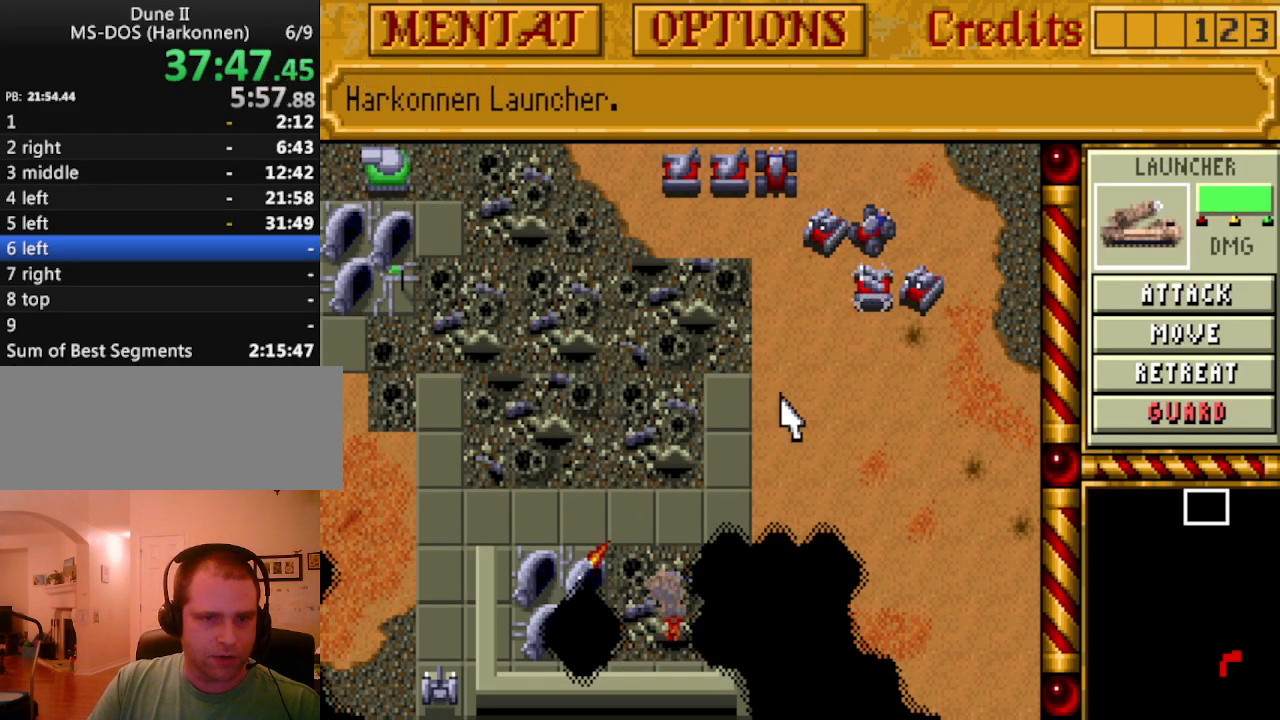
{"keys": ["a"], "events": [[417, "a", "down"]]}
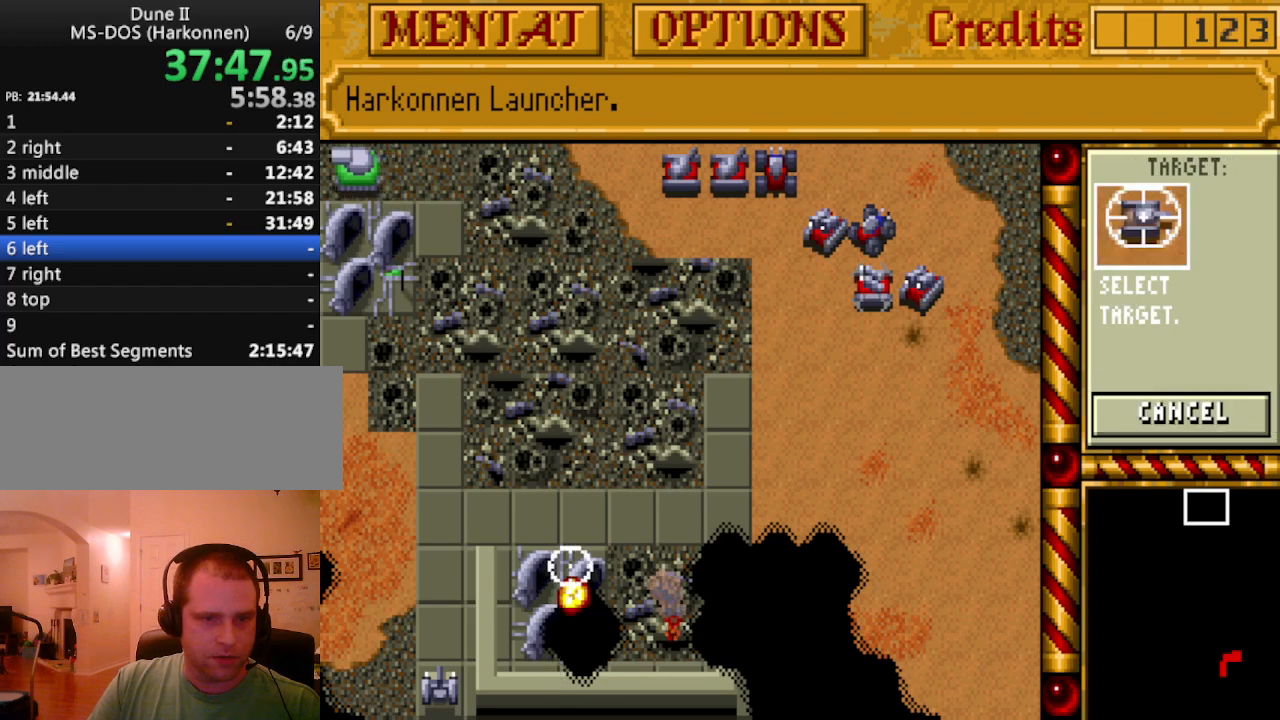
{"keys": [], "events": [[50, "a", "up"]]}